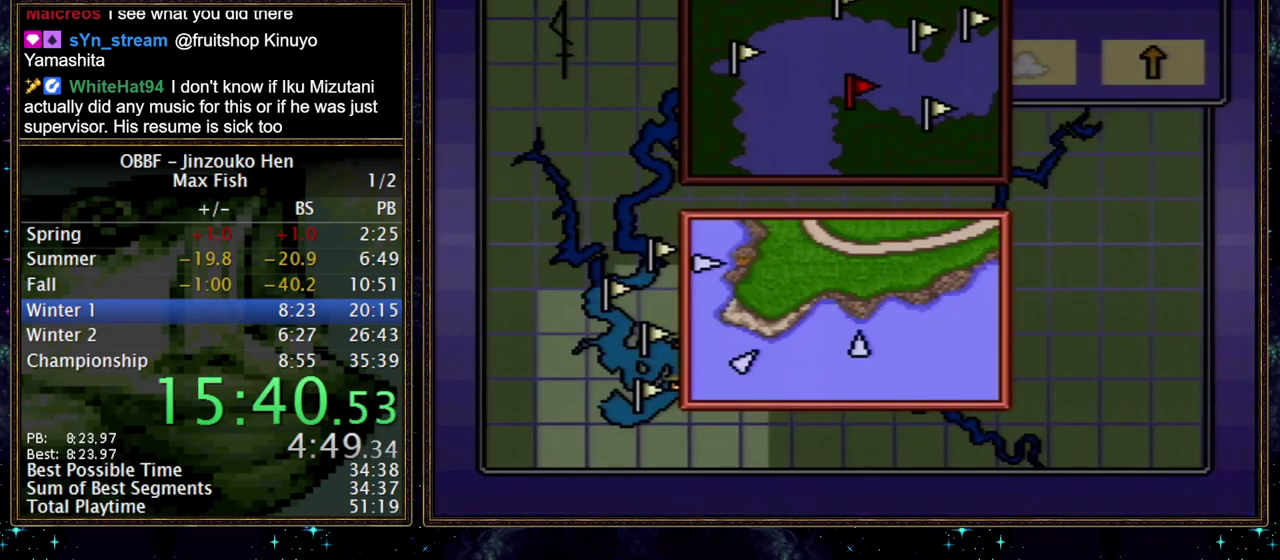
Gameplay with a controller (Nintendo layout); each line is a JSON object with the inputs held at the frame after it. "events" lists button and stick changes between this image and that frame as [ms after this image, input, new state], when the widget could be followed in between. Not read: A L3 R3.
{"buttons": ["DPAD_RIGHT"], "events": []}
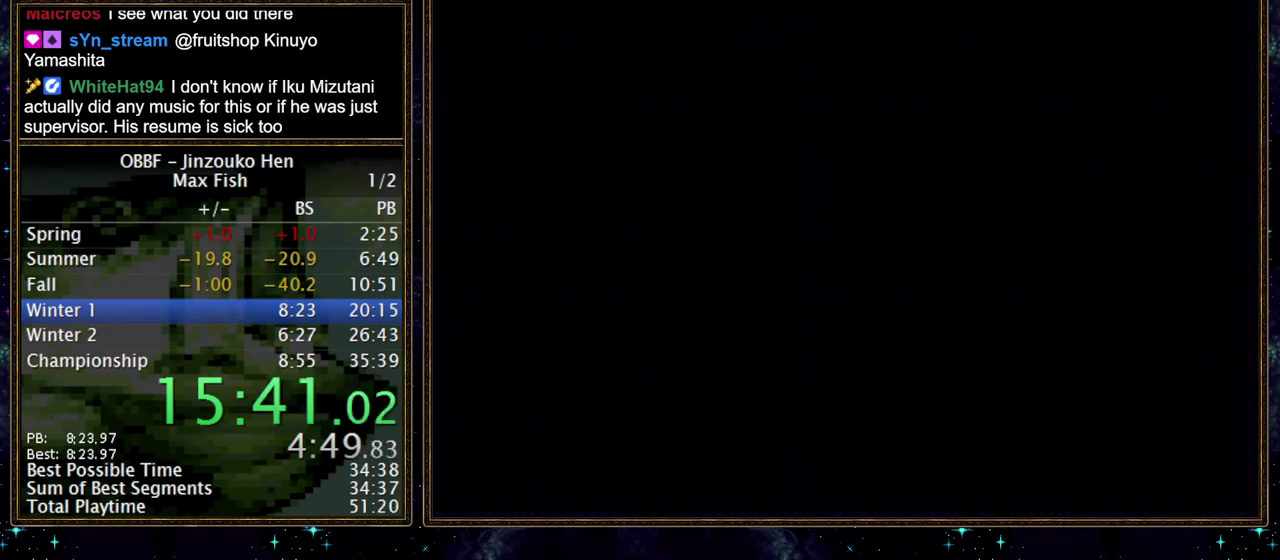
{"buttons": [], "events": [[467, "DPAD_RIGHT", "up"]]}
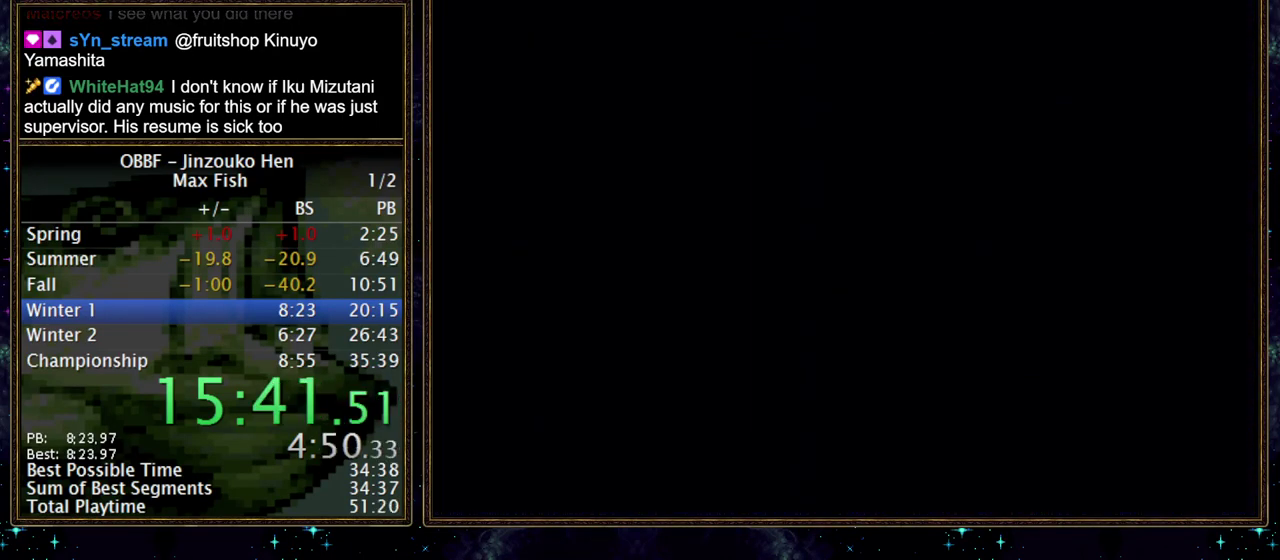
{"buttons": [], "events": []}
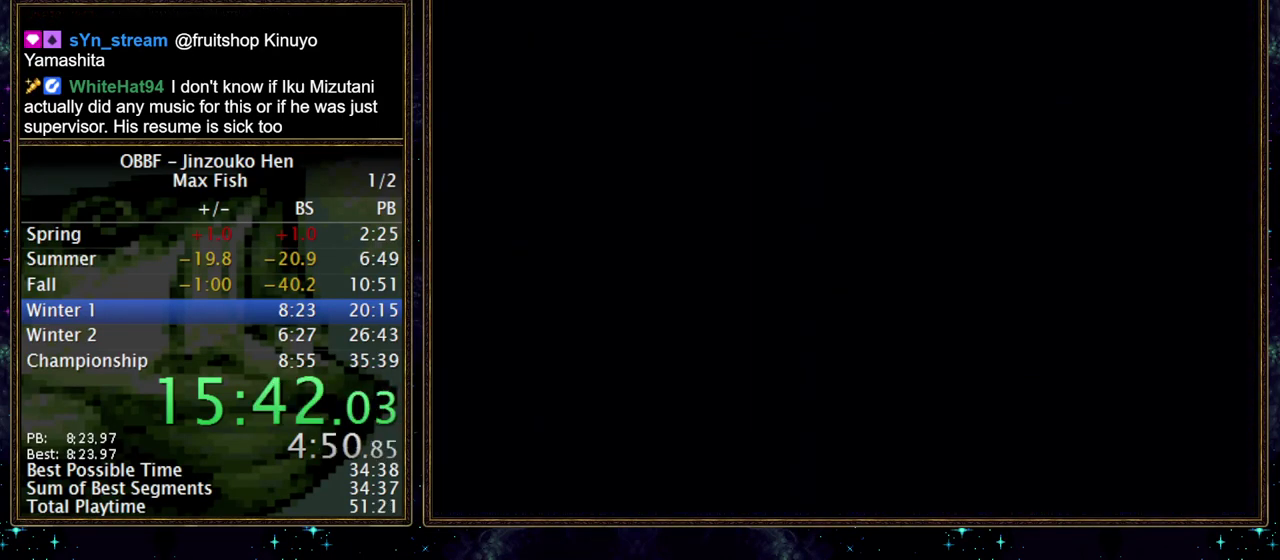
{"buttons": ["DPAD_RIGHT"], "events": [[283, "DPAD_RIGHT", "down"]]}
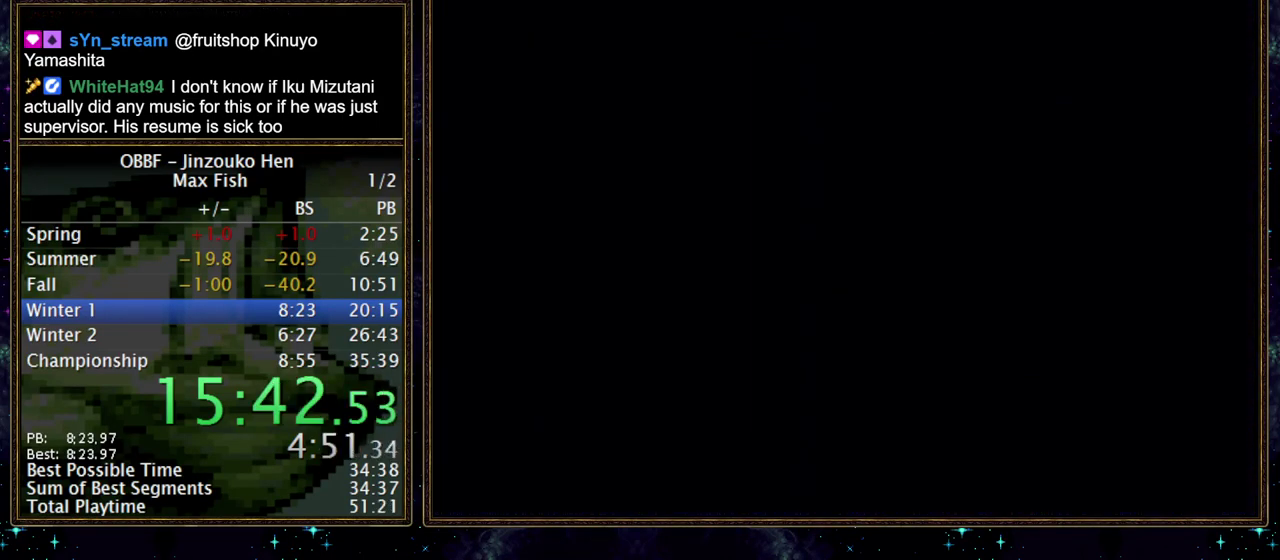
{"buttons": ["DPAD_RIGHT"], "events": []}
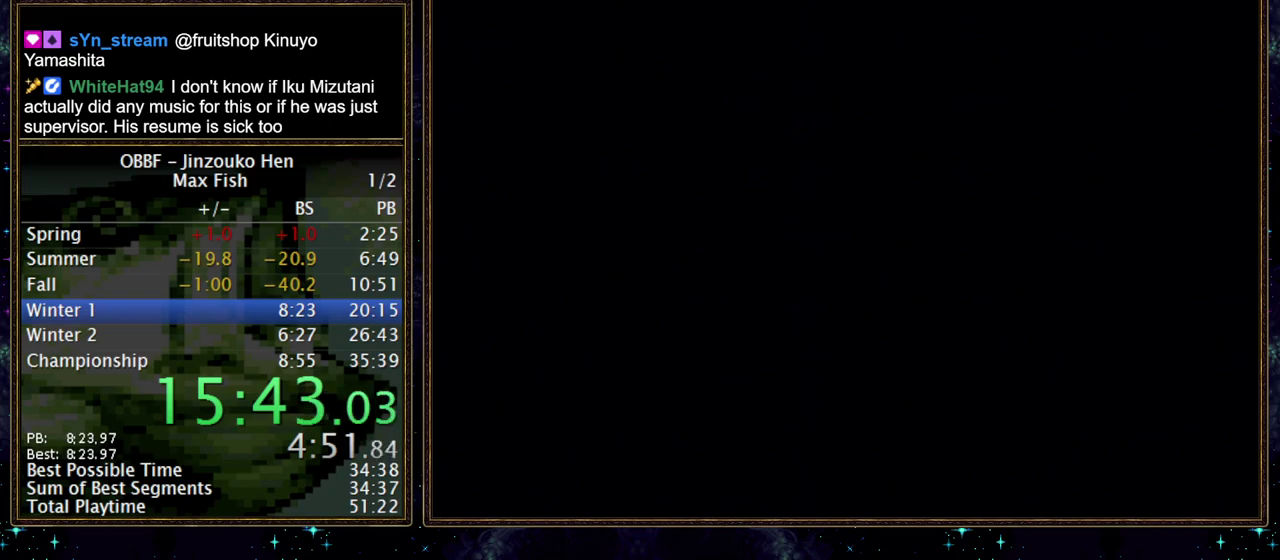
{"buttons": ["DPAD_RIGHT"], "events": []}
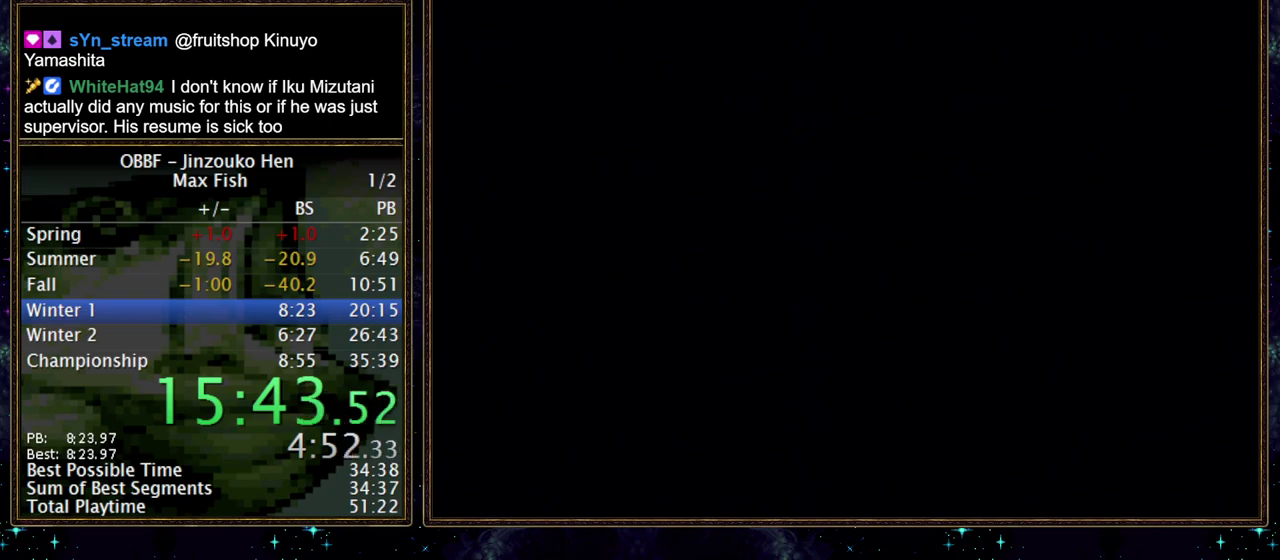
{"buttons": ["DPAD_RIGHT"], "events": []}
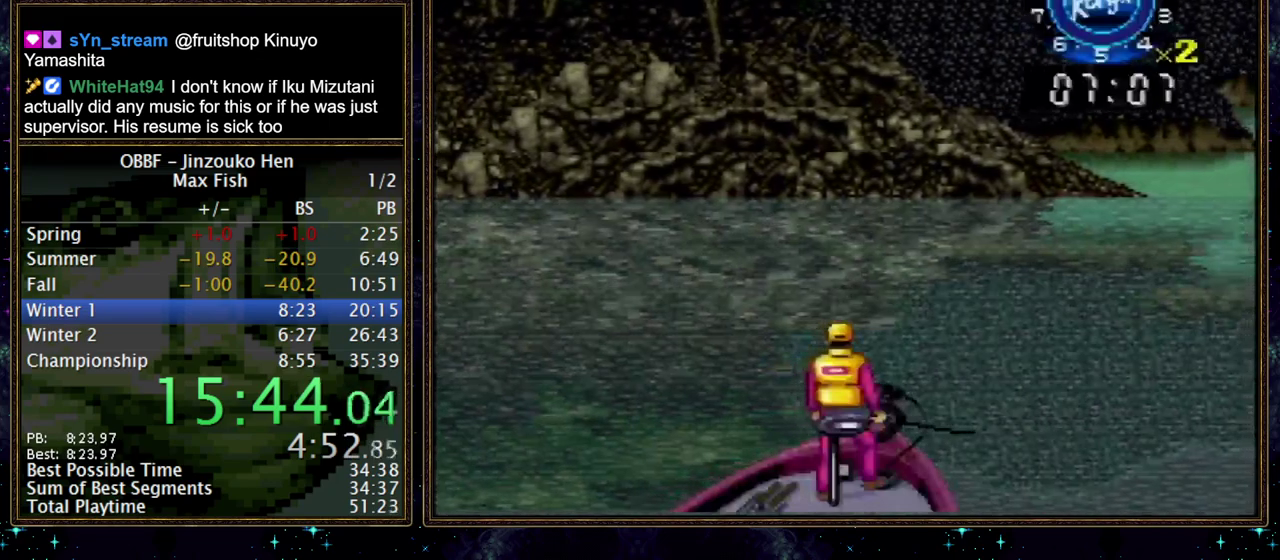
{"buttons": ["DPAD_RIGHT"], "events": []}
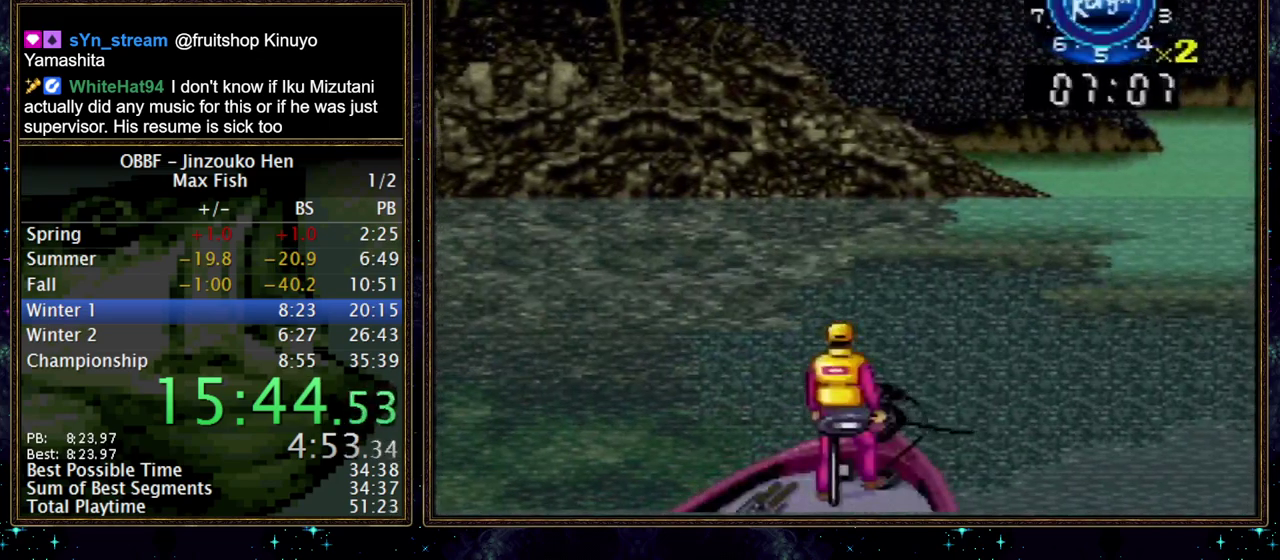
{"buttons": ["DPAD_RIGHT"], "events": []}
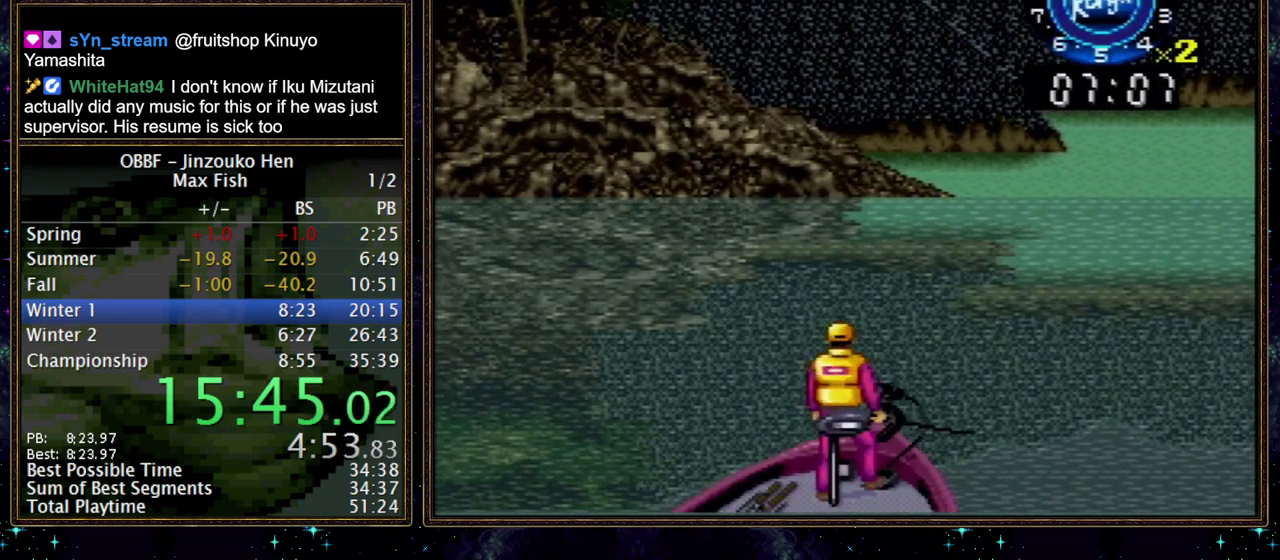
{"buttons": ["DPAD_RIGHT"], "events": []}
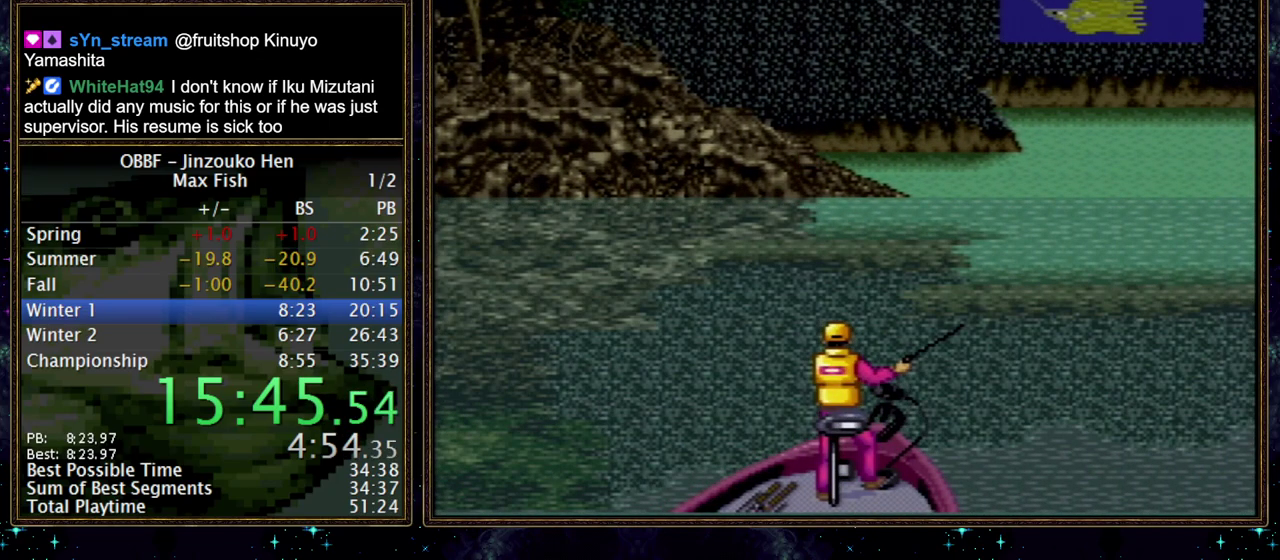
{"buttons": ["DPAD_RIGHT"], "events": []}
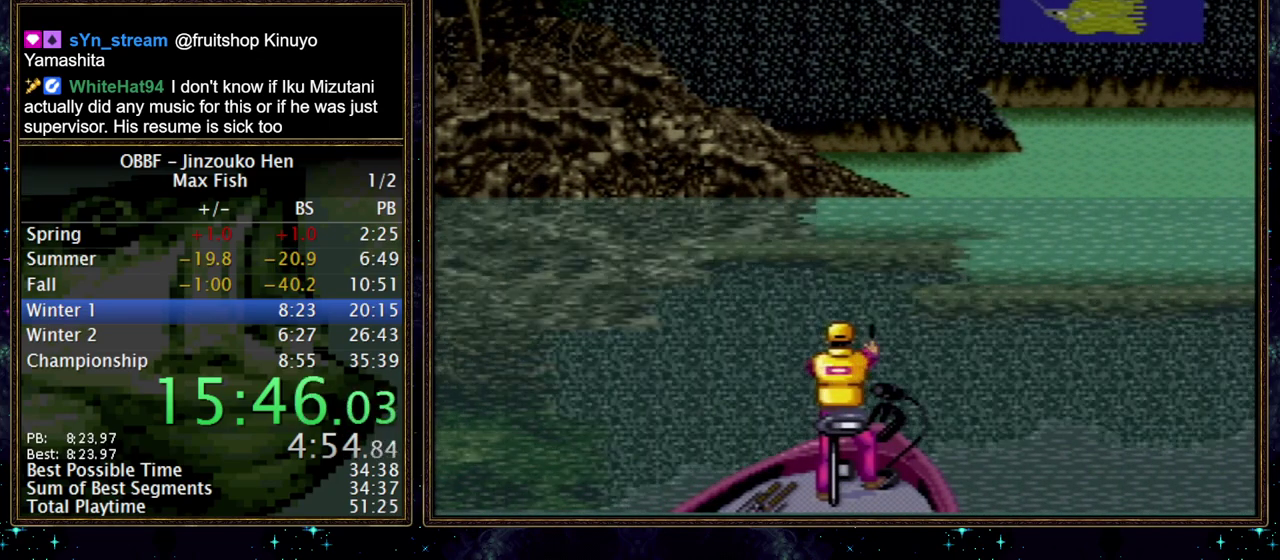
{"buttons": [], "events": [[17, "DPAD_RIGHT", "up"]]}
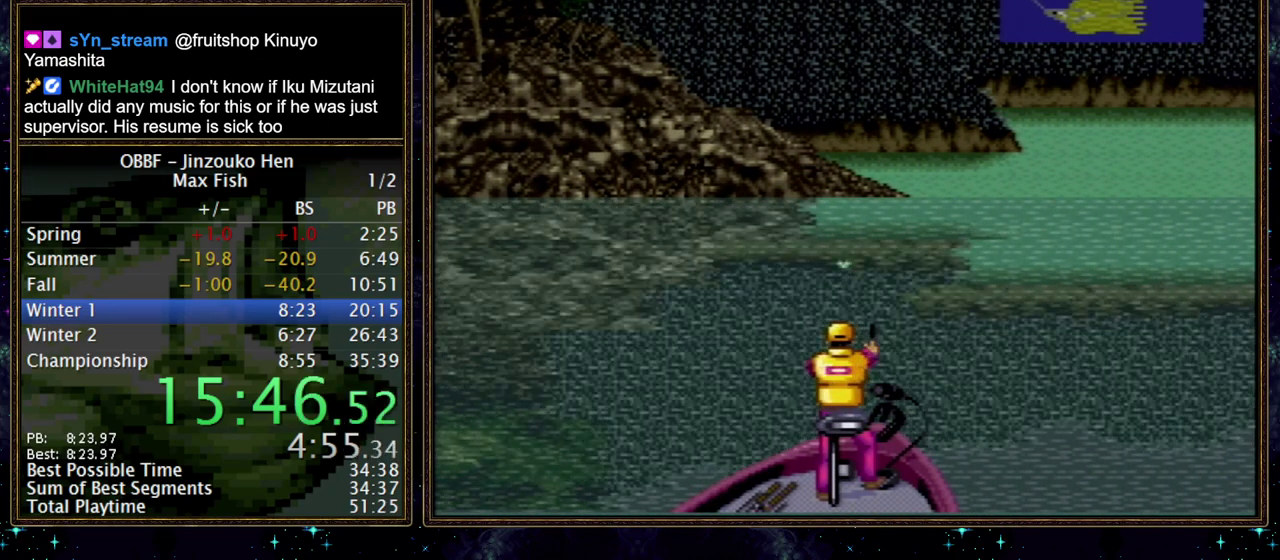
{"buttons": [], "events": []}
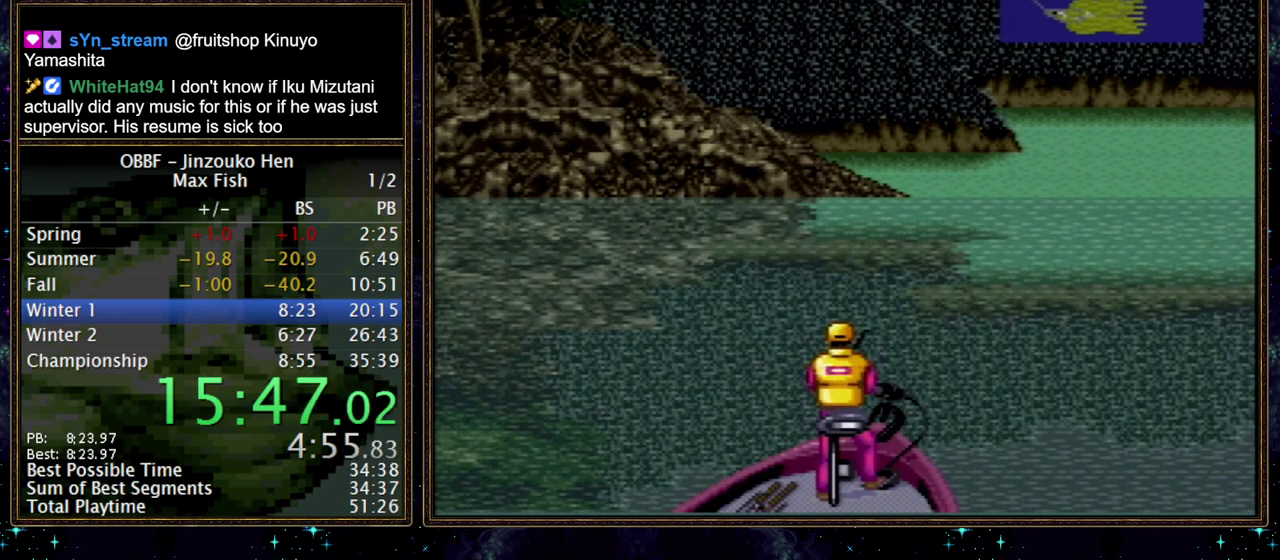
{"buttons": [], "events": []}
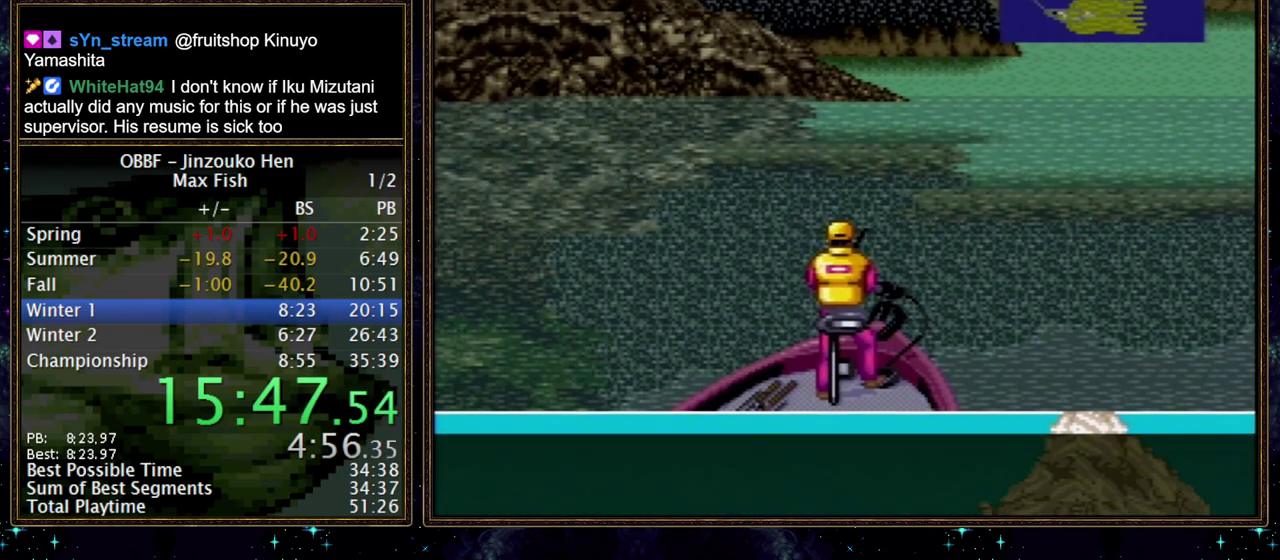
{"buttons": [], "events": []}
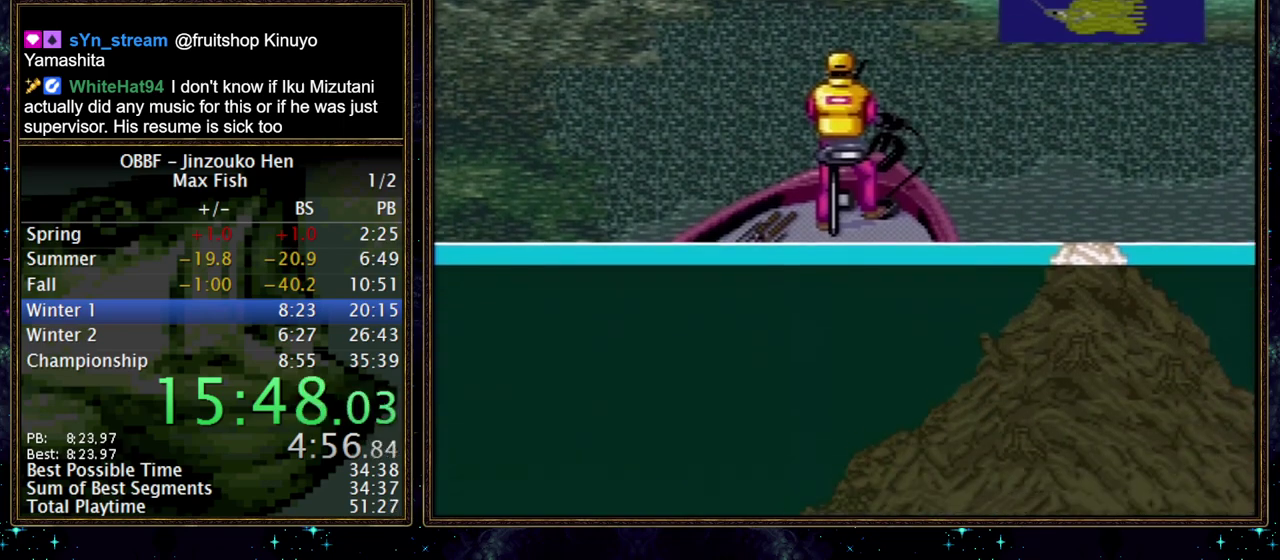
{"buttons": [], "events": []}
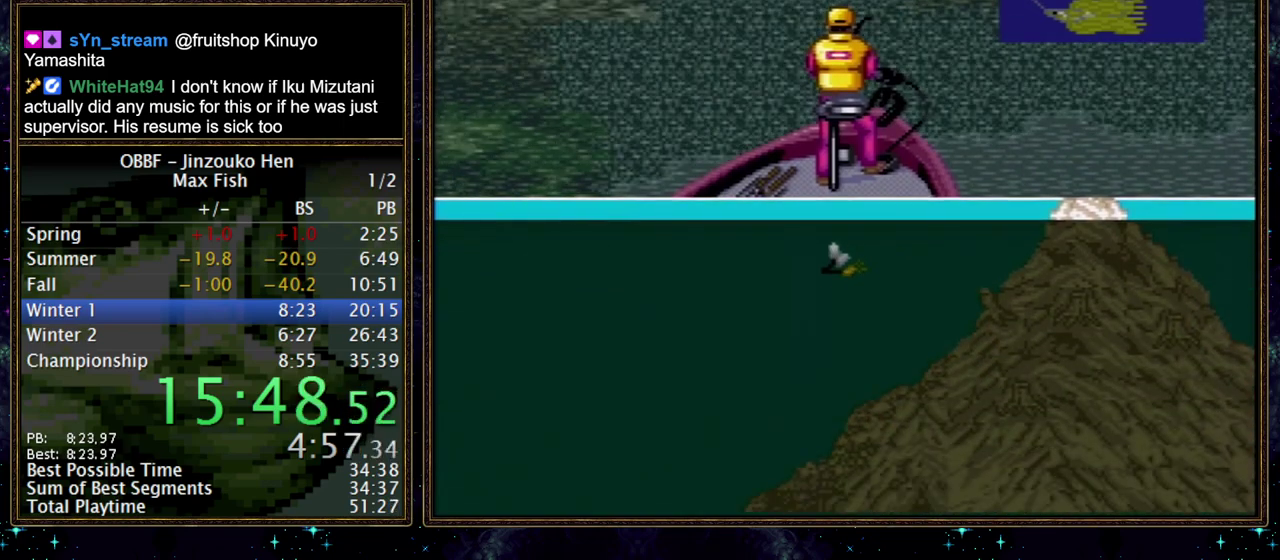
{"buttons": [], "events": []}
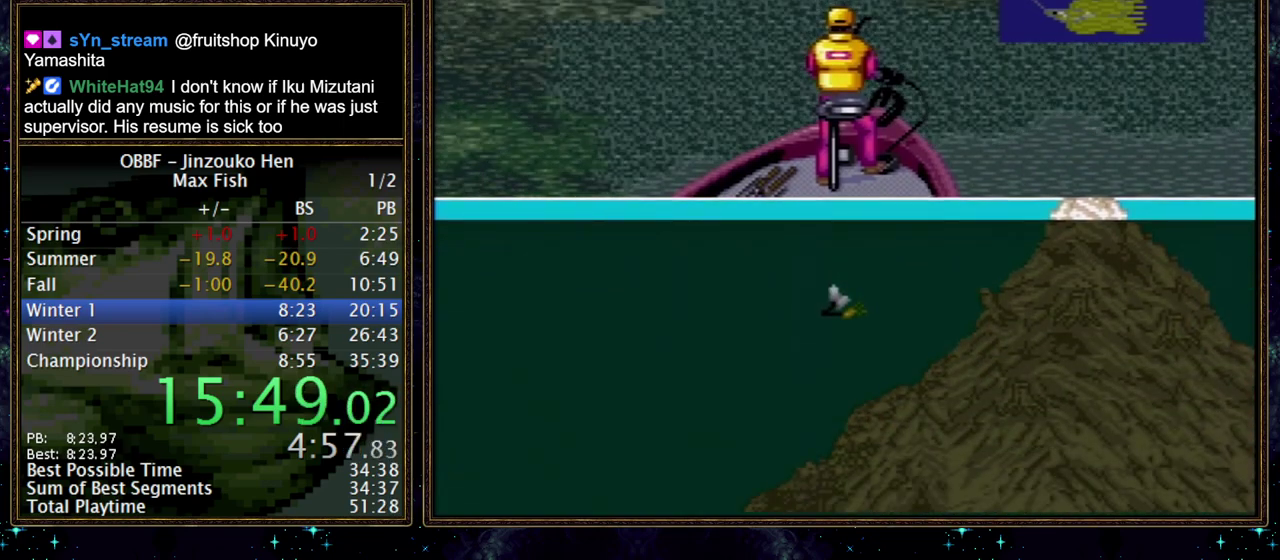
{"buttons": [], "events": []}
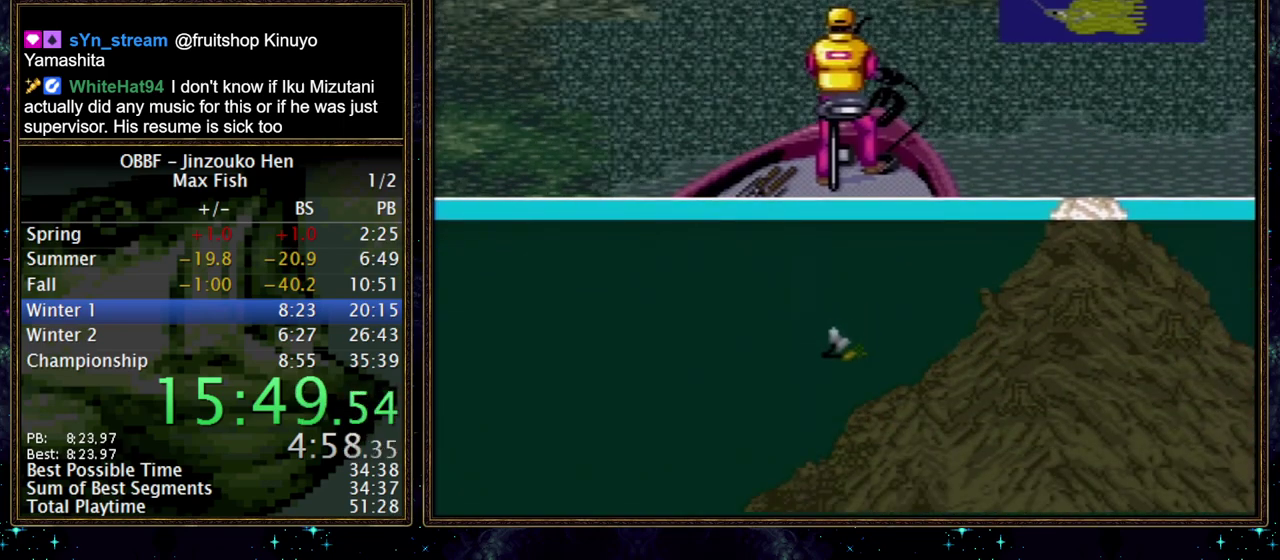
{"buttons": [], "events": []}
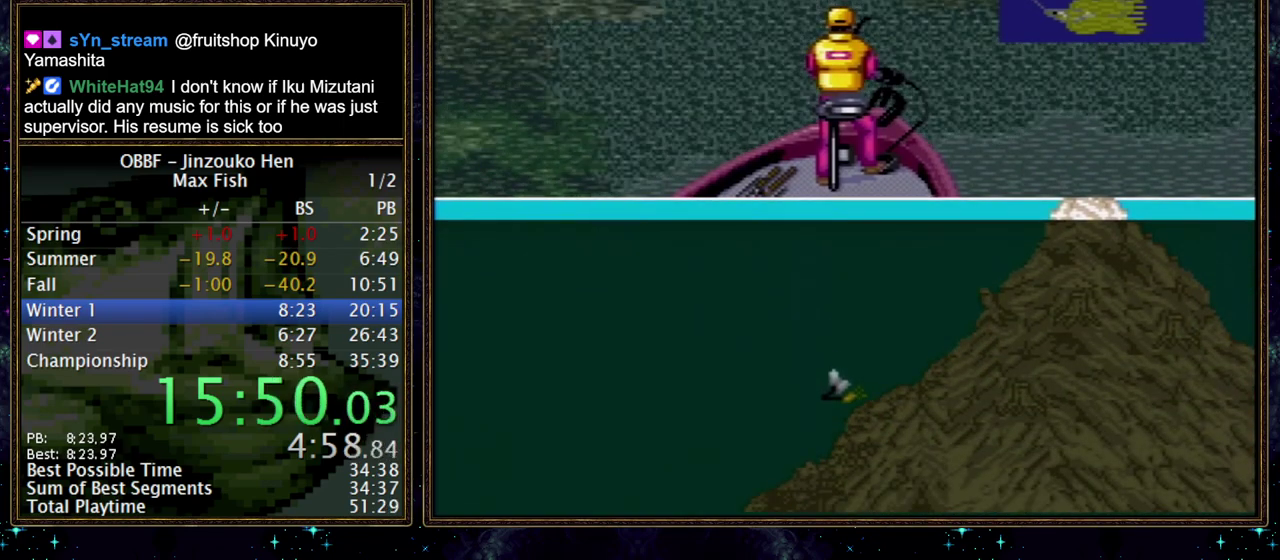
{"buttons": ["DPAD_DOWN"], "events": [[200, "DPAD_DOWN", "down"]]}
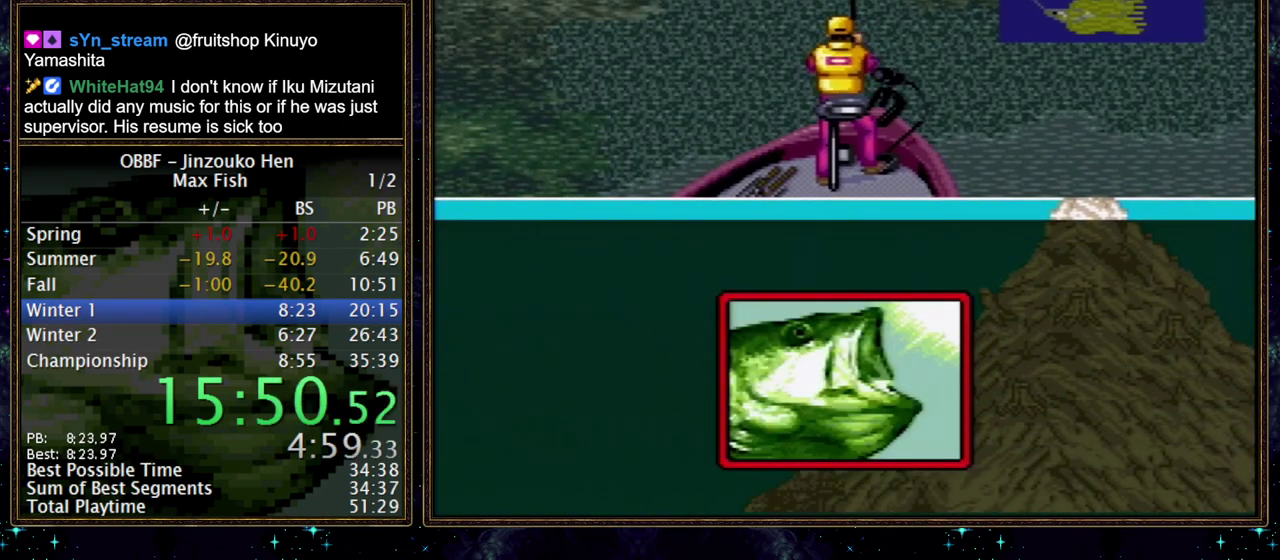
{"buttons": ["DPAD_DOWN"], "events": []}
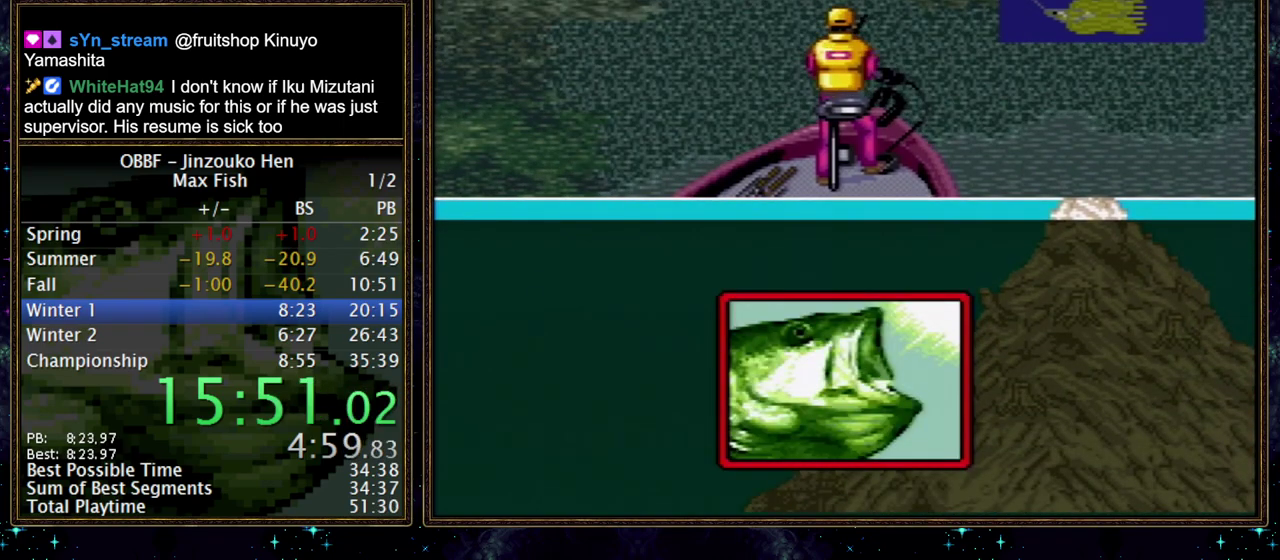
{"buttons": ["DPAD_DOWN"], "events": []}
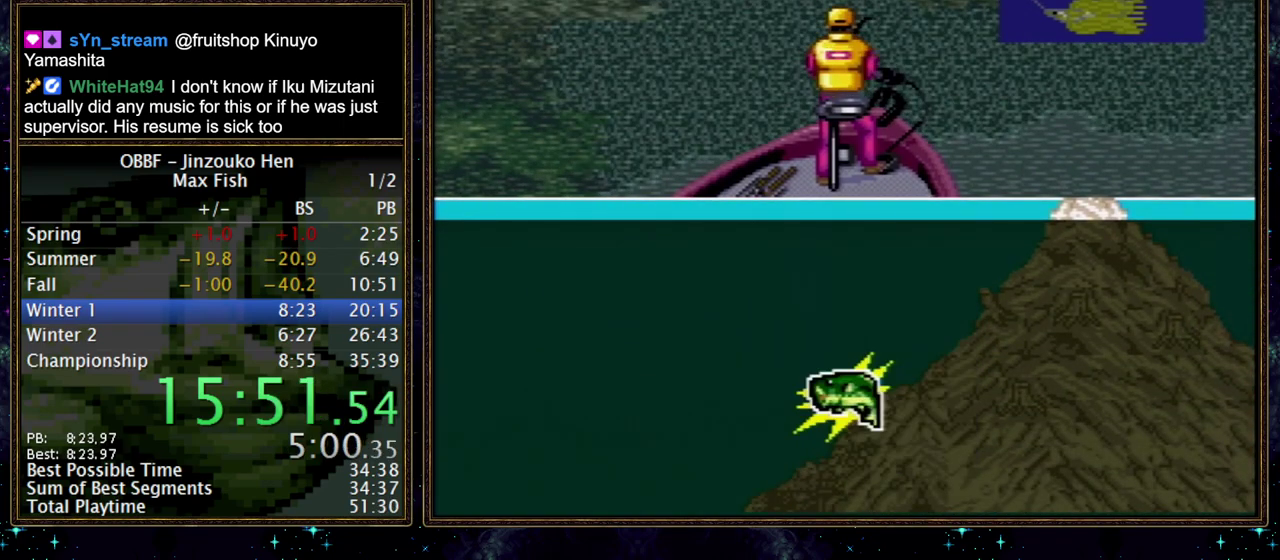
{"buttons": ["DPAD_DOWN"], "events": []}
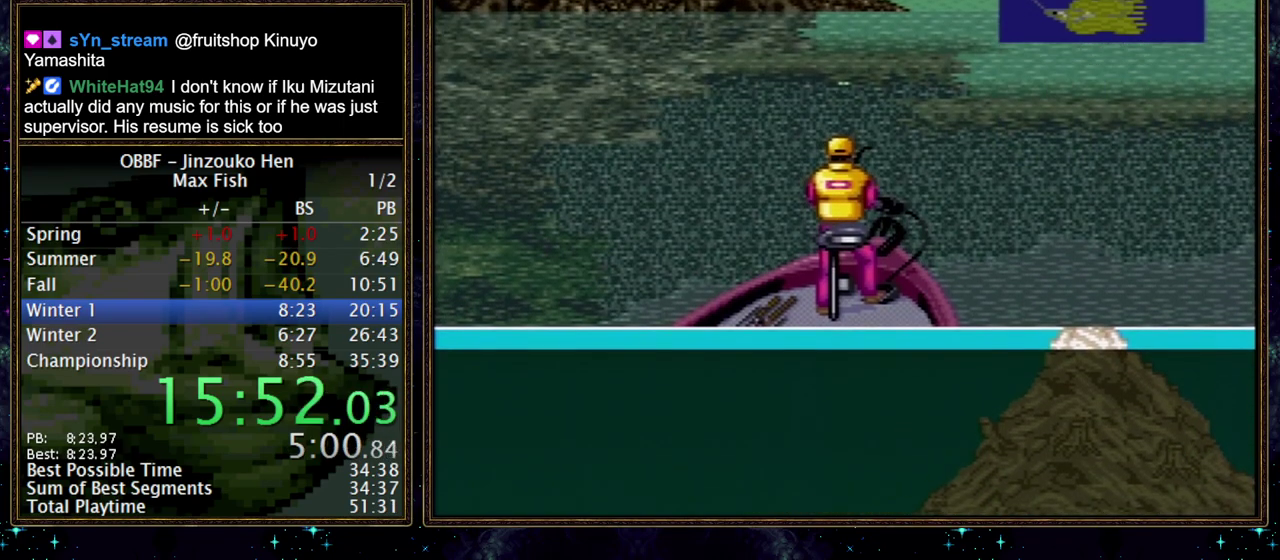
{"buttons": ["DPAD_DOWN"], "events": []}
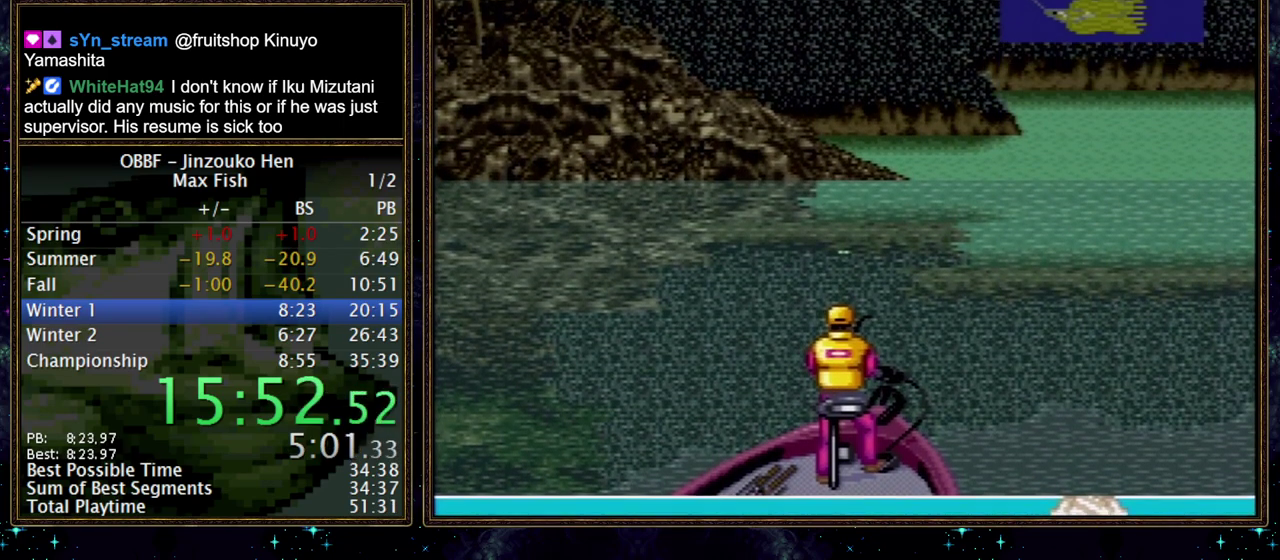
{"buttons": ["DPAD_DOWN"], "events": []}
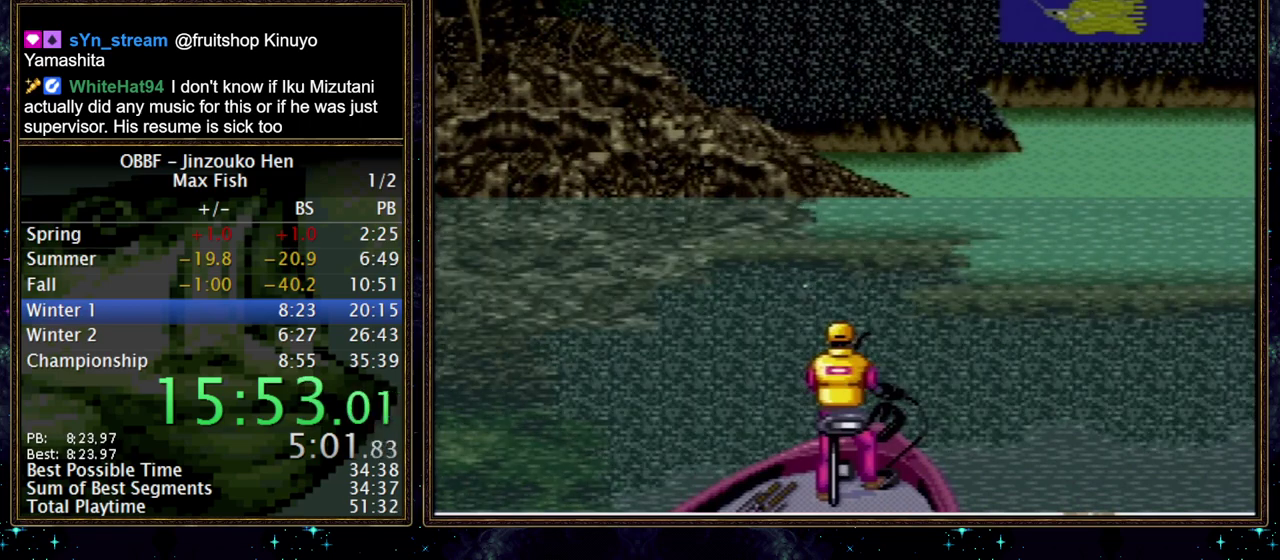
{"buttons": ["DPAD_DOWN"], "events": []}
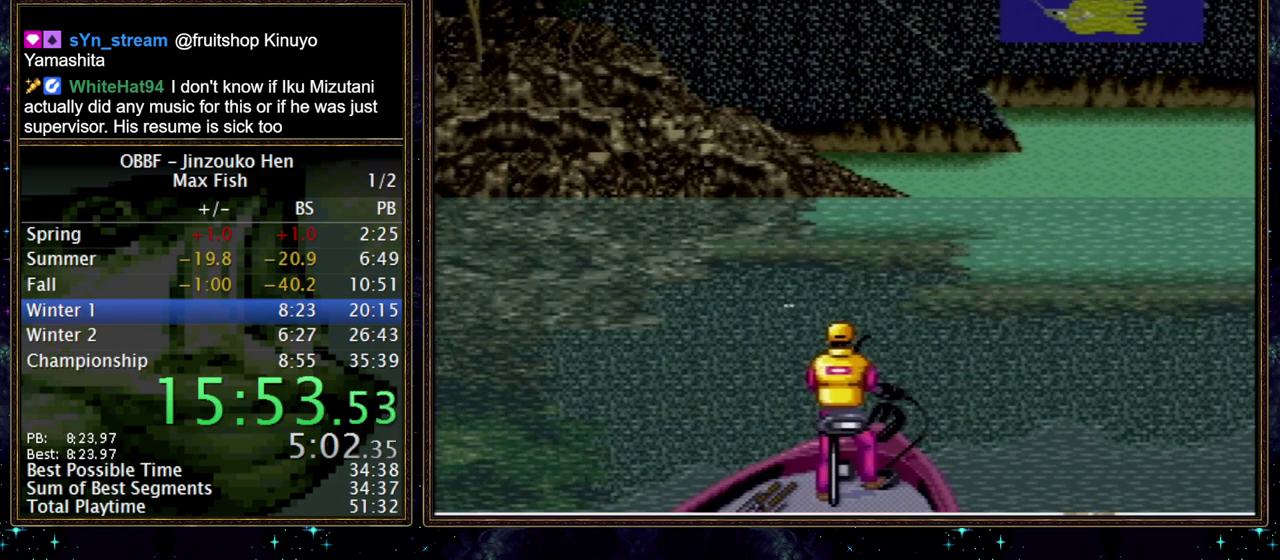
{"buttons": ["DPAD_DOWN"], "events": []}
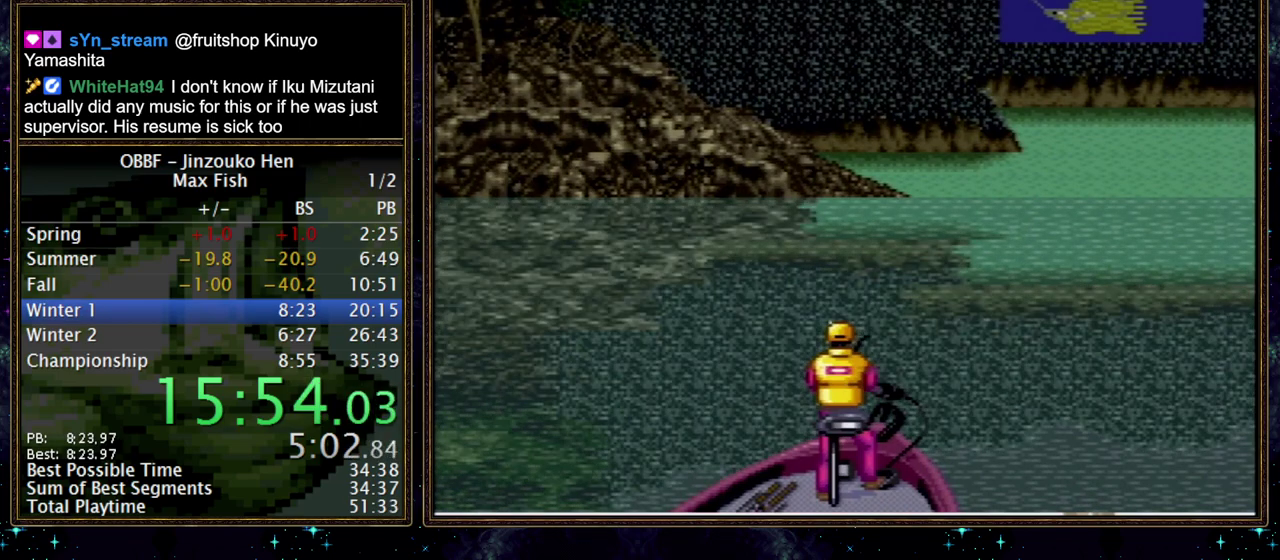
{"buttons": ["DPAD_DOWN"], "events": []}
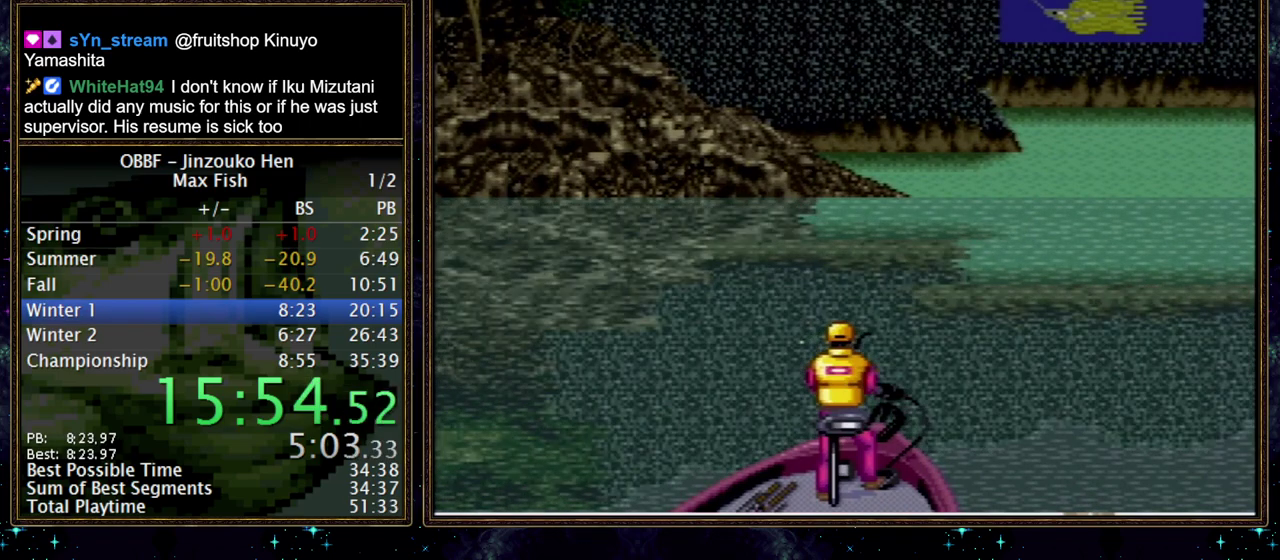
{"buttons": ["DPAD_DOWN"], "events": []}
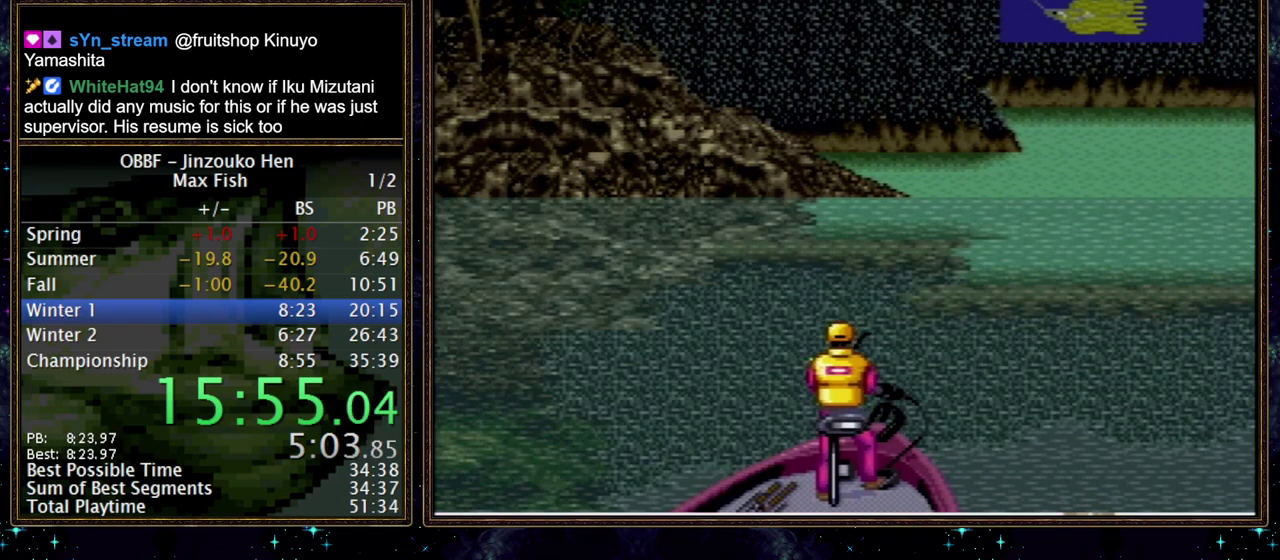
{"buttons": ["DPAD_DOWN"], "events": []}